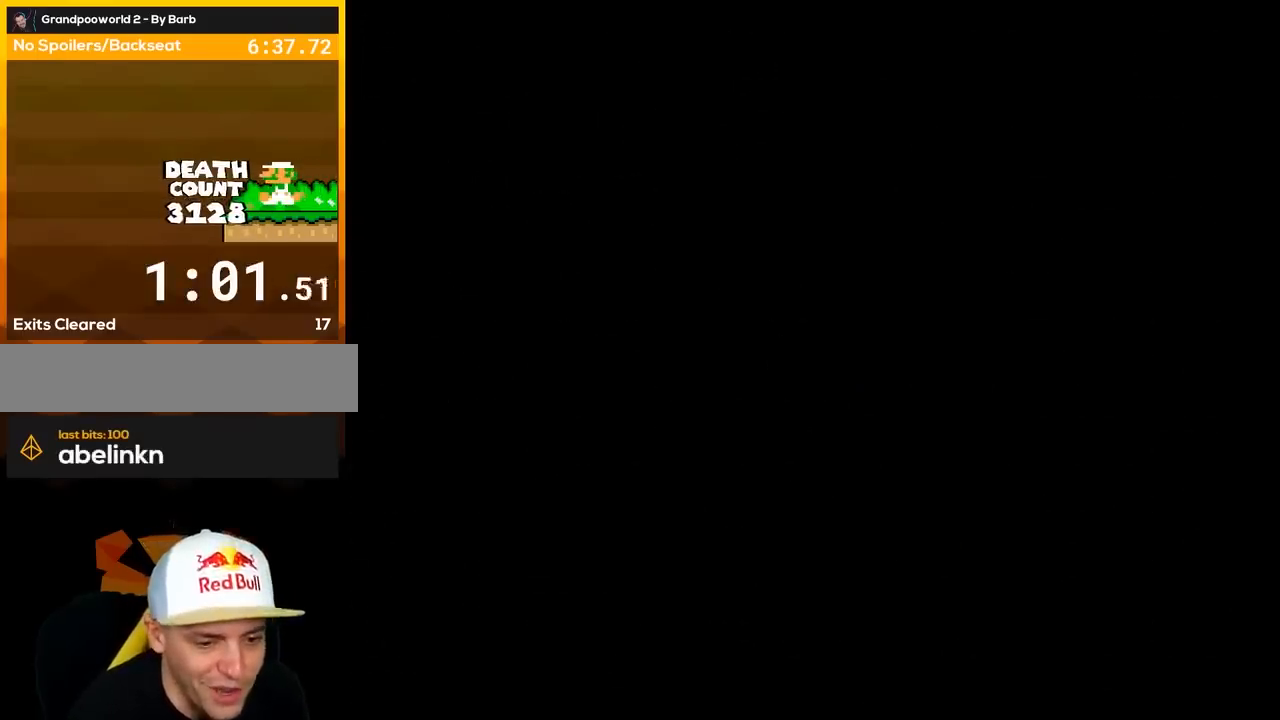
Gameplay with a controller (Nintendo layout); each line is a JSON object with the inputs held at the frame after it. "events" lists button and stick changes between this image and that frame as [ms after this image, input, new state], when the widget could be followed in between. Not read: L3 R3.
{"buttons": [], "events": []}
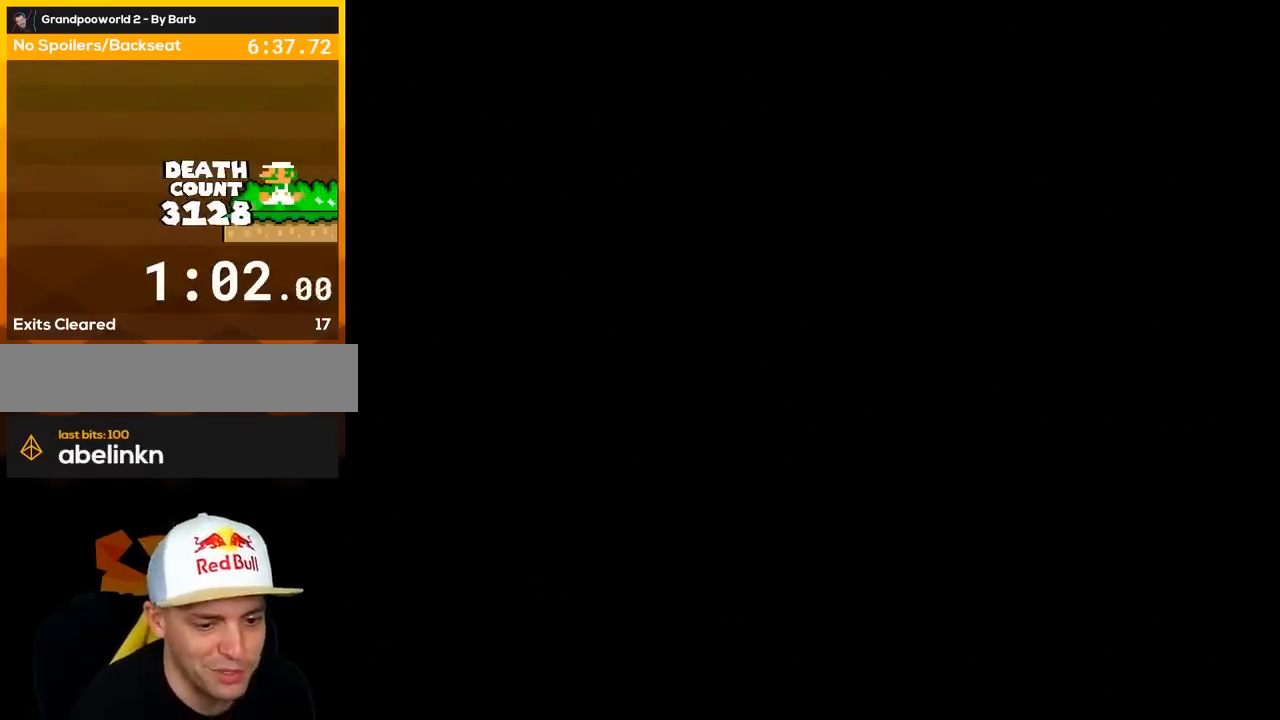
{"buttons": [], "events": []}
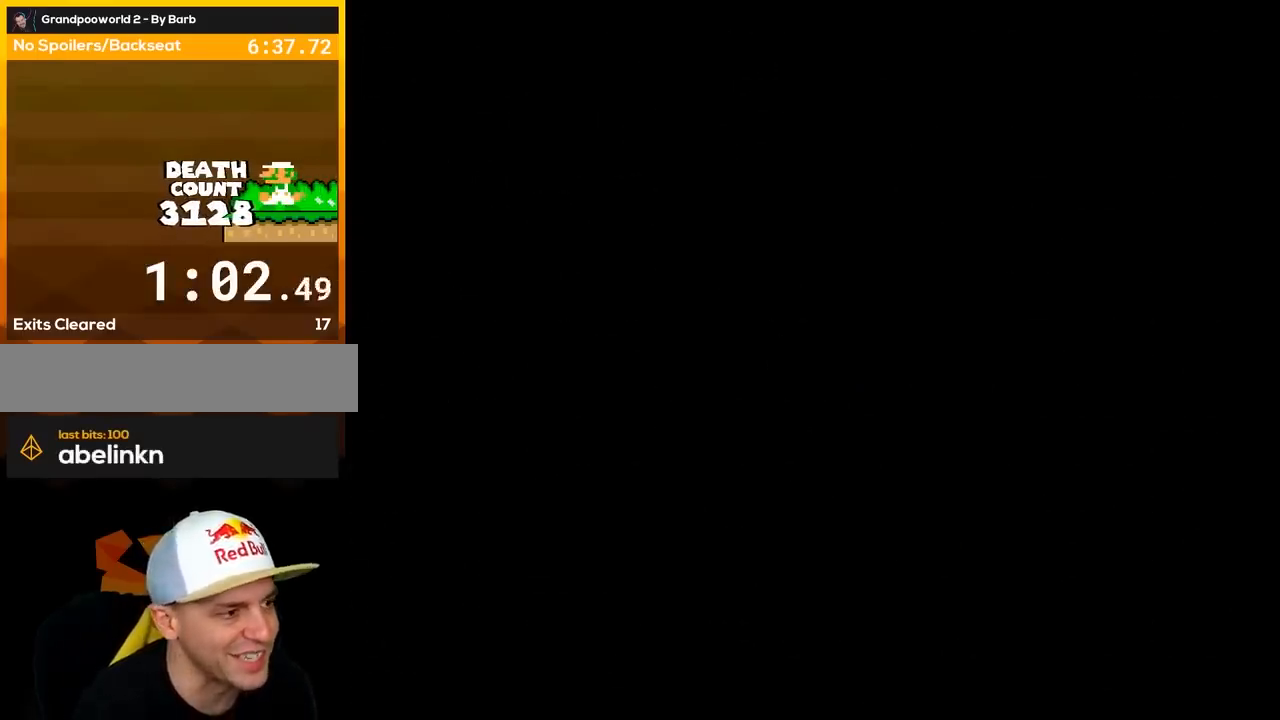
{"buttons": ["B", "Y"], "events": [[67, "B", "down"], [67, "Y", "down"]]}
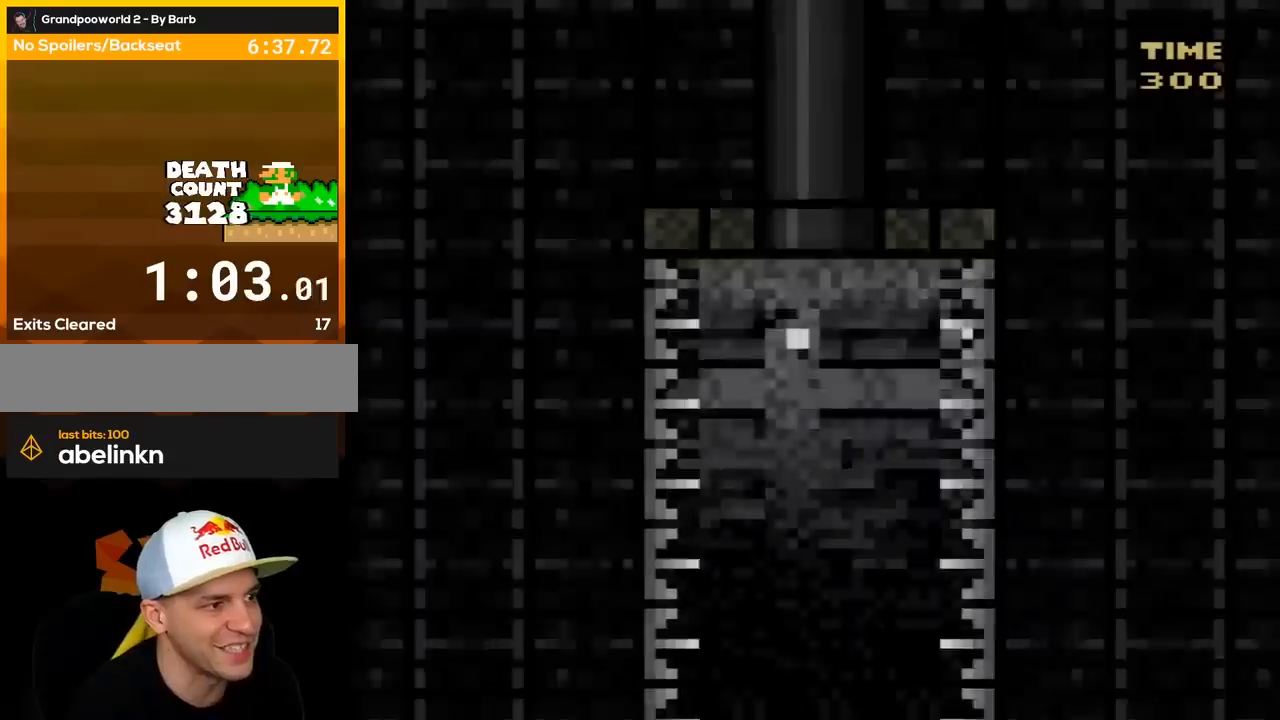
{"buttons": ["B"], "events": [[100, "Y", "up"], [167, "Y", "down"], [417, "Y", "up"]]}
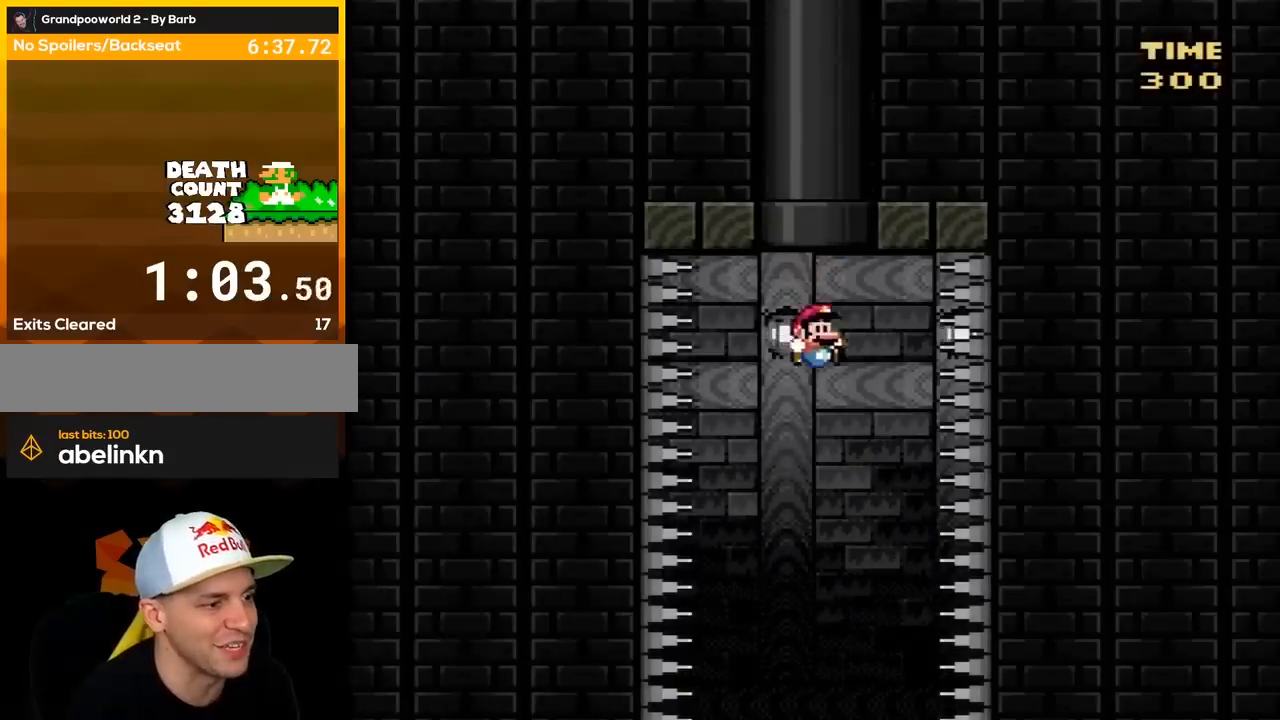
{"buttons": ["B"], "events": [[300, "DPAD_LEFT", "down"], [300, "Y", "down"], [350, "Y", "up"], [400, "DPAD_LEFT", "up"]]}
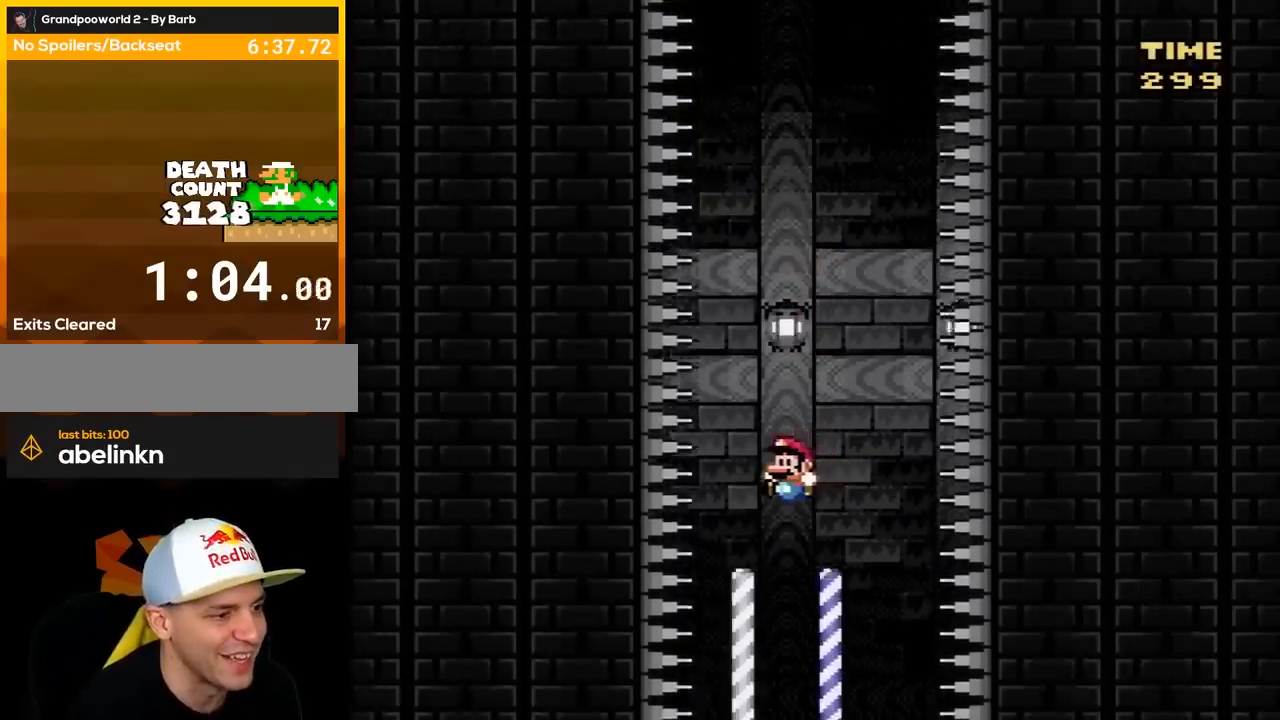
{"buttons": ["B", "DPAD_RIGHT"], "events": [[67, "DPAD_RIGHT", "down"], [133, "DPAD_RIGHT", "up"], [267, "DPAD_LEFT", "down"], [267, "Y", "down"], [350, "DPAD_LEFT", "up"], [350, "Y", "up"], [483, "DPAD_RIGHT", "down"]]}
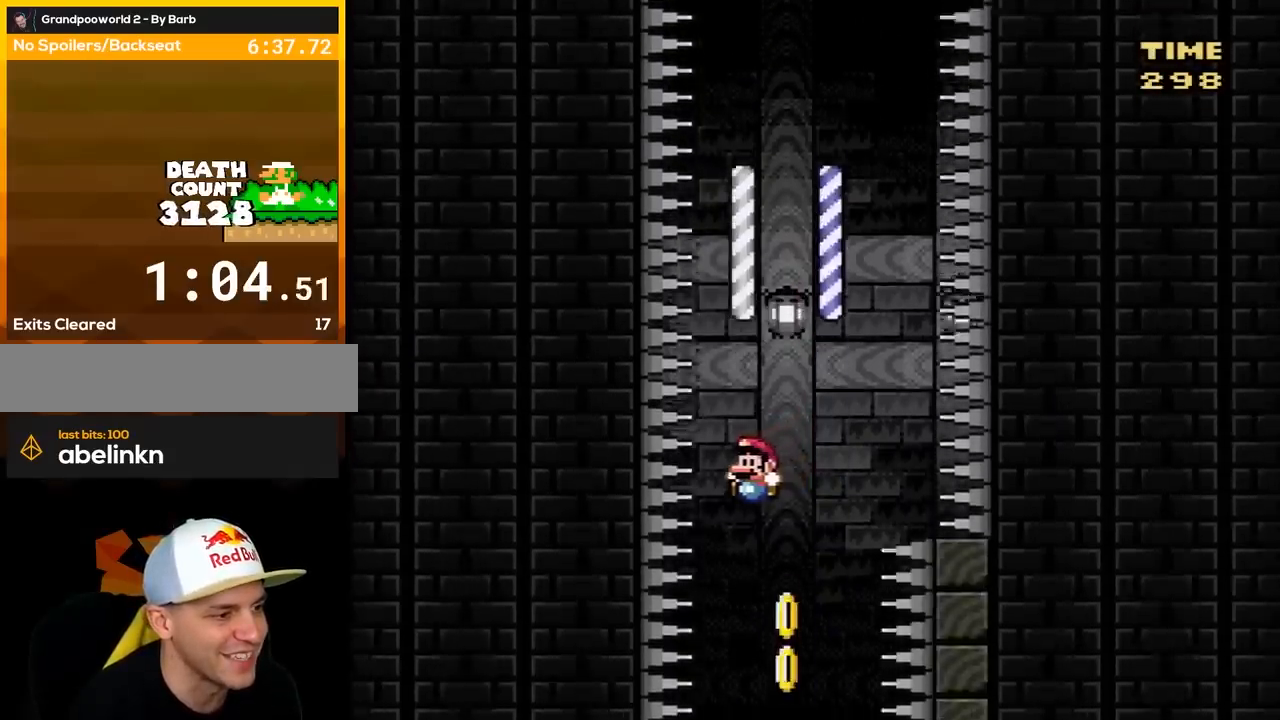
{"buttons": ["B", "DPAD_LEFT"], "events": [[17, "Y", "down"], [100, "DPAD_RIGHT", "up"], [100, "Y", "up"], [483, "DPAD_LEFT", "down"]]}
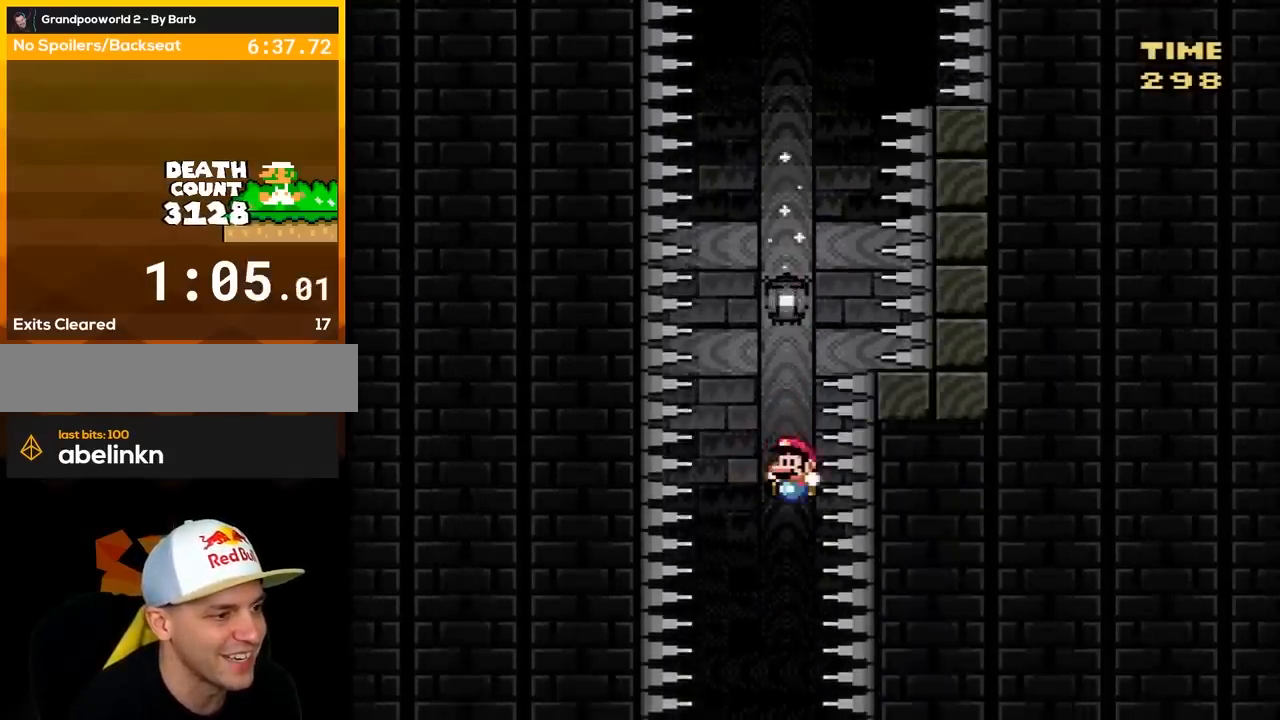
{"buttons": ["B"], "events": [[100, "DPAD_LEFT", "up"]]}
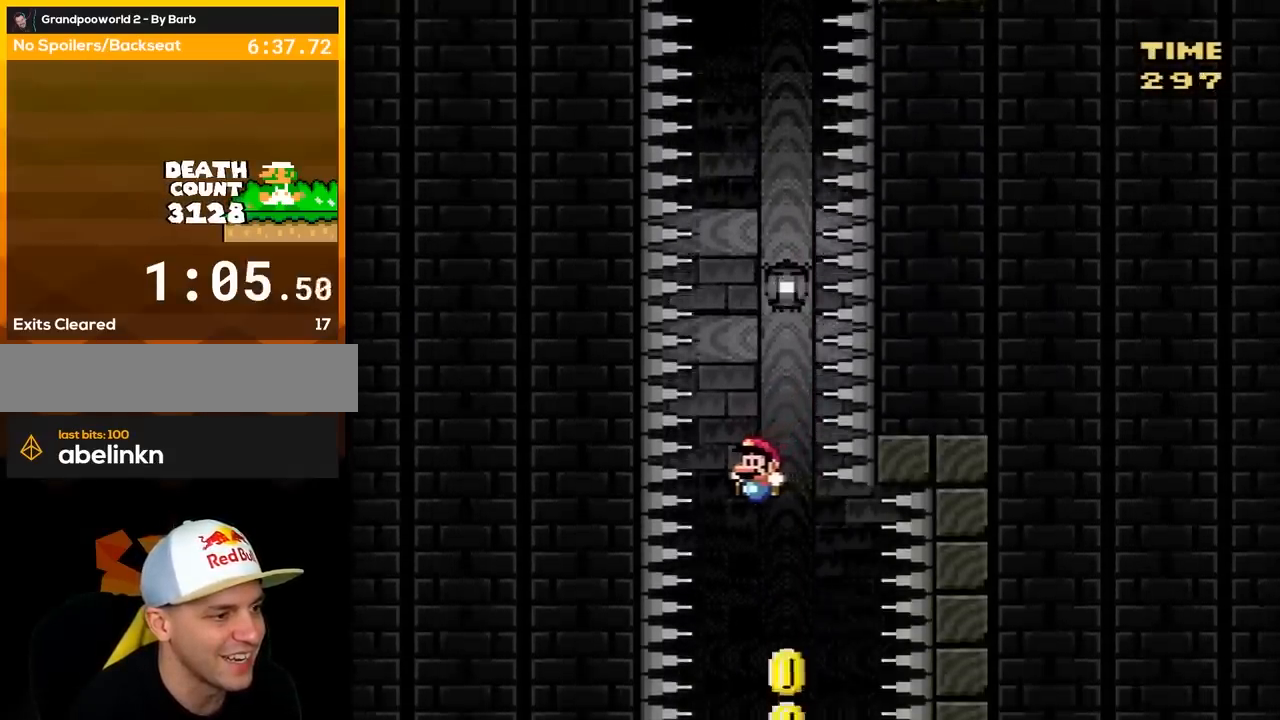
{"buttons": ["B", "DPAD_LEFT"], "events": [[33, "DPAD_RIGHT", "down"], [67, "Y", "down"], [283, "DPAD_RIGHT", "up"], [283, "Y", "up"], [483, "DPAD_LEFT", "down"]]}
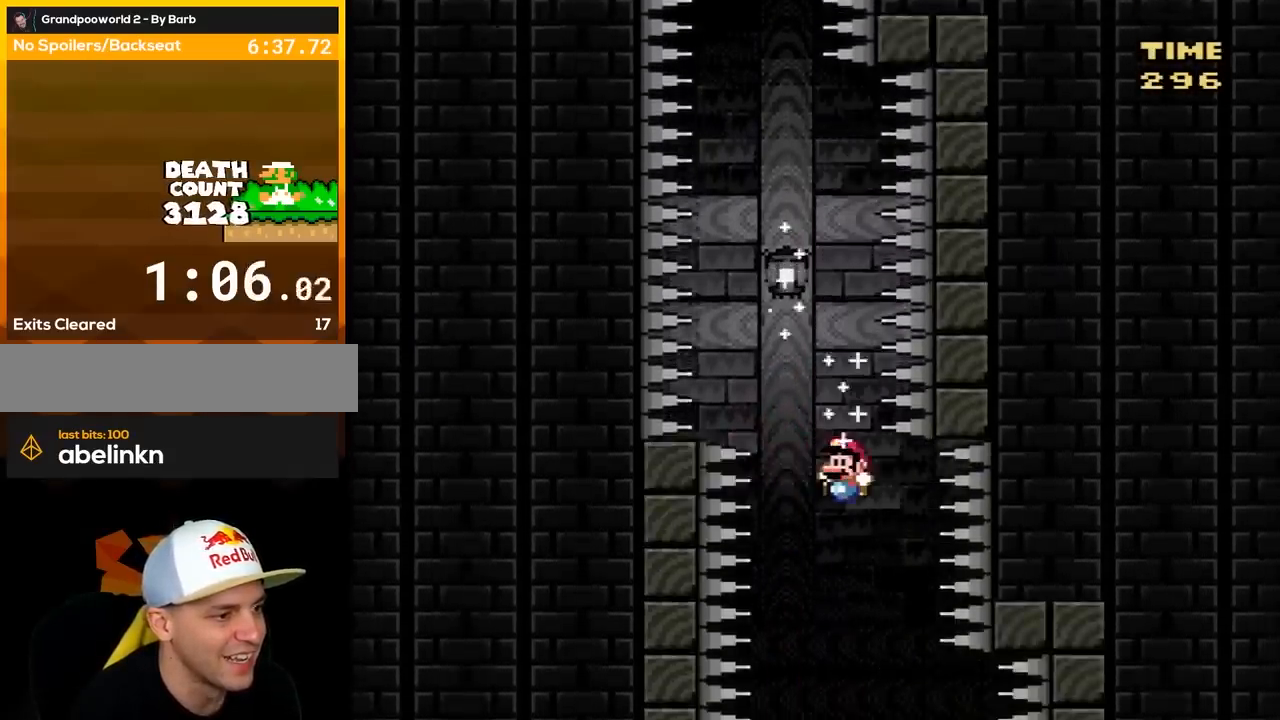
{"buttons": ["B"], "events": [[67, "DPAD_LEFT", "up"], [250, "DPAD_RIGHT", "down"], [283, "Y", "down"], [450, "DPAD_RIGHT", "up"], [450, "Y", "up"]]}
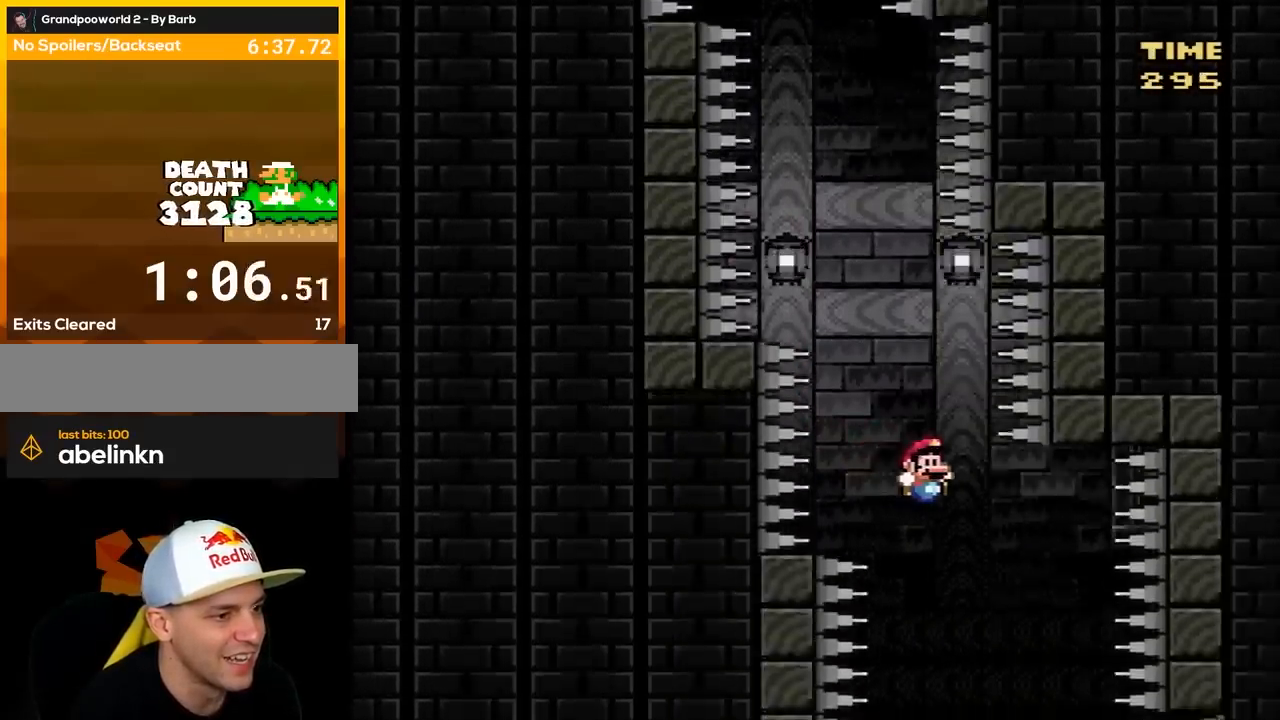
{"buttons": ["B", "DPAD_LEFT"], "events": [[417, "DPAD_LEFT", "down"], [417, "Y", "down"], [500, "Y", "up"]]}
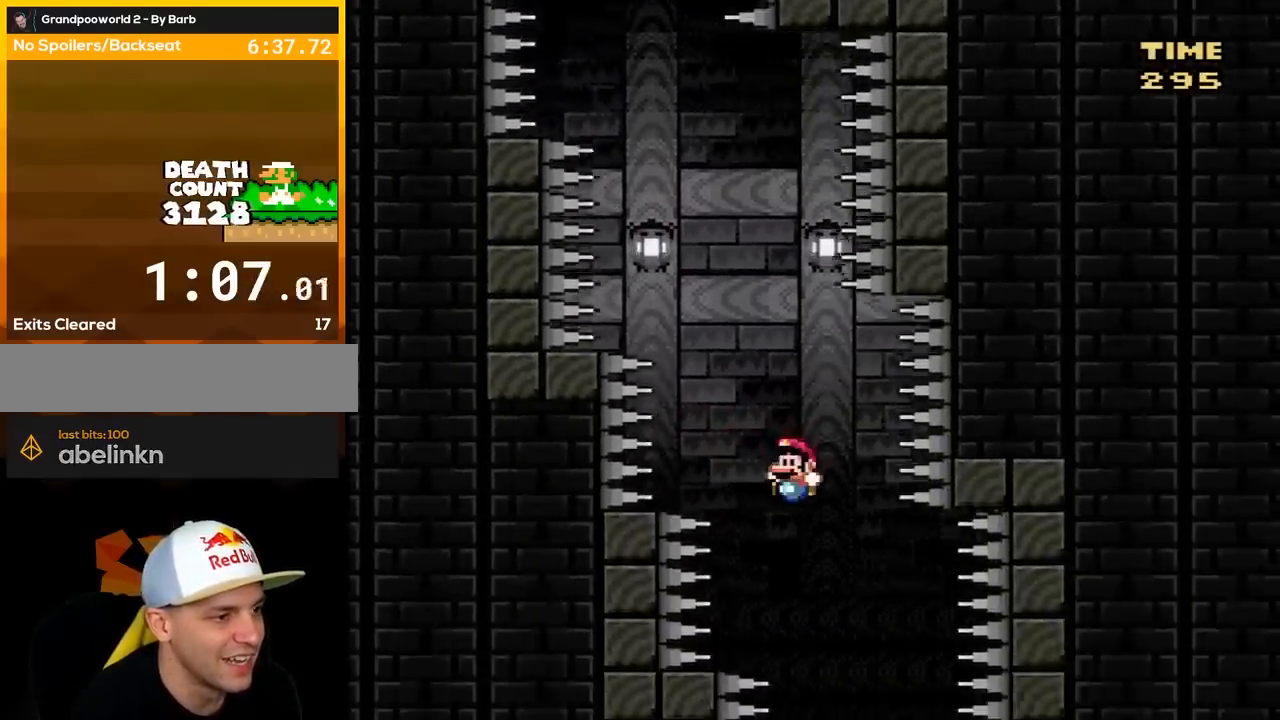
{"buttons": ["B"], "events": [[33, "DPAD_LEFT", "up"], [67, "DPAD_RIGHT", "down"], [100, "Y", "down"], [317, "Y", "up"], [417, "DPAD_RIGHT", "up"]]}
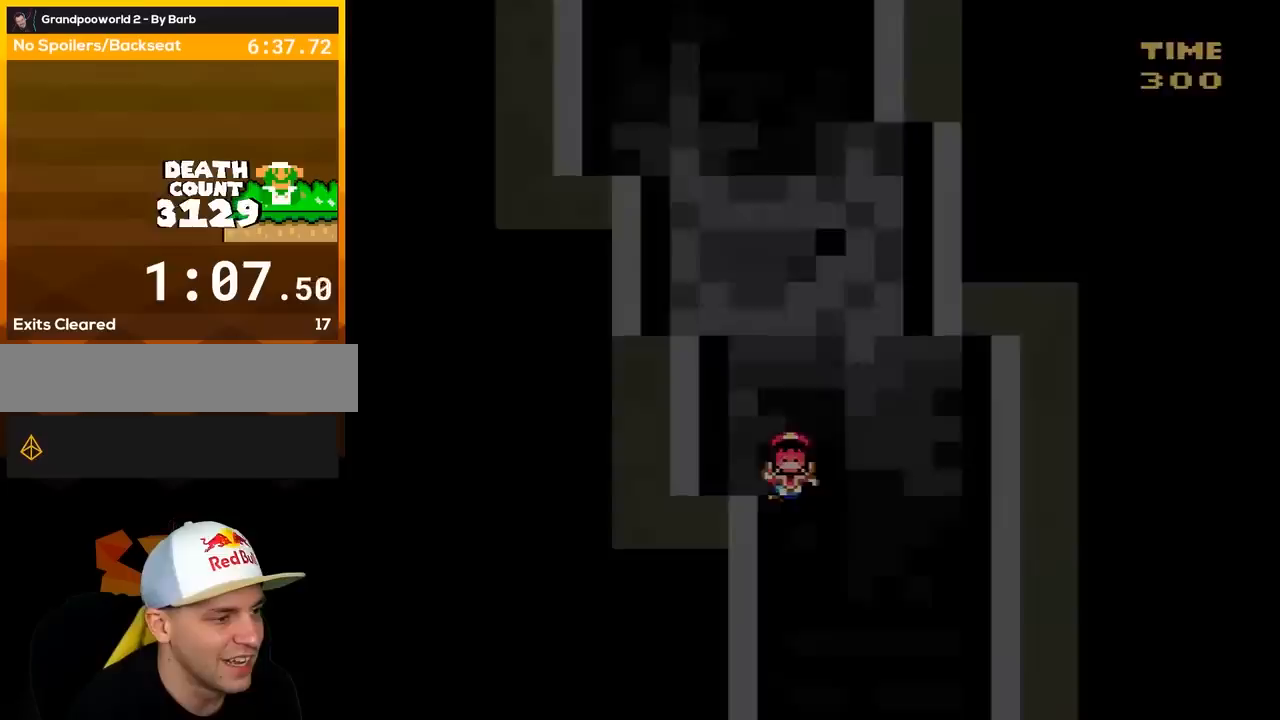
{"buttons": [], "events": [[33, "B", "up"]]}
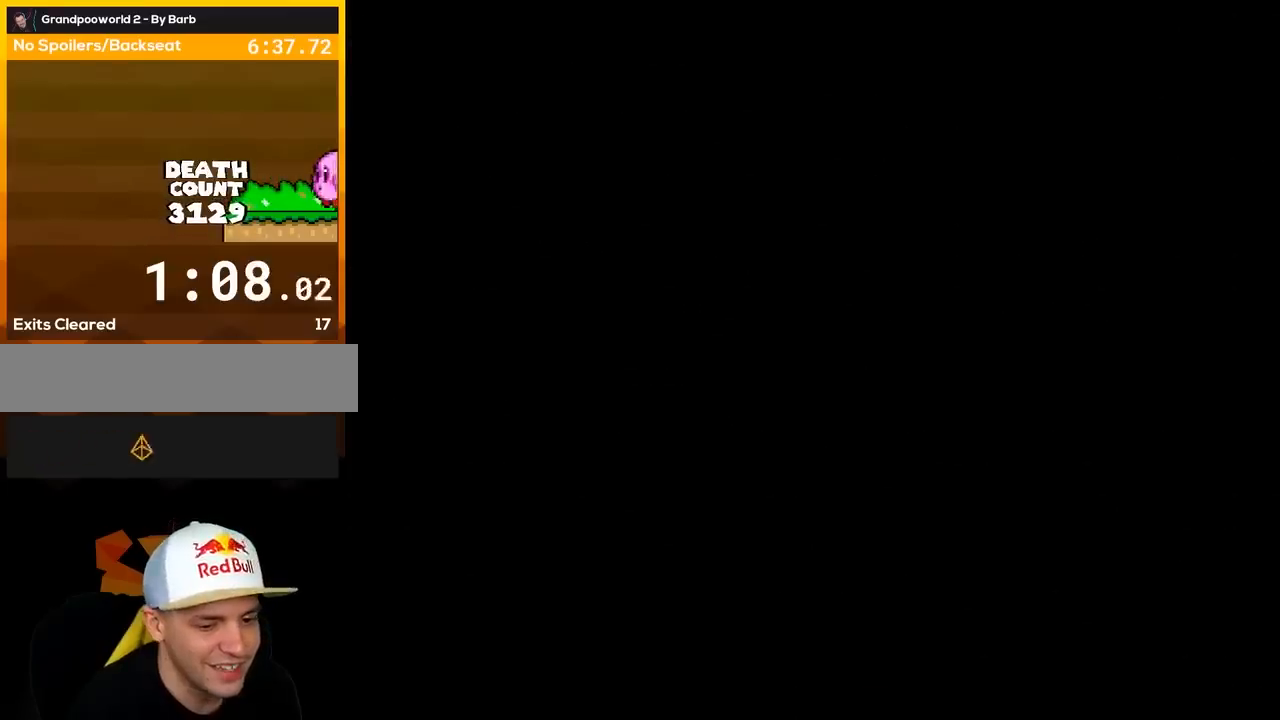
{"buttons": [], "events": []}
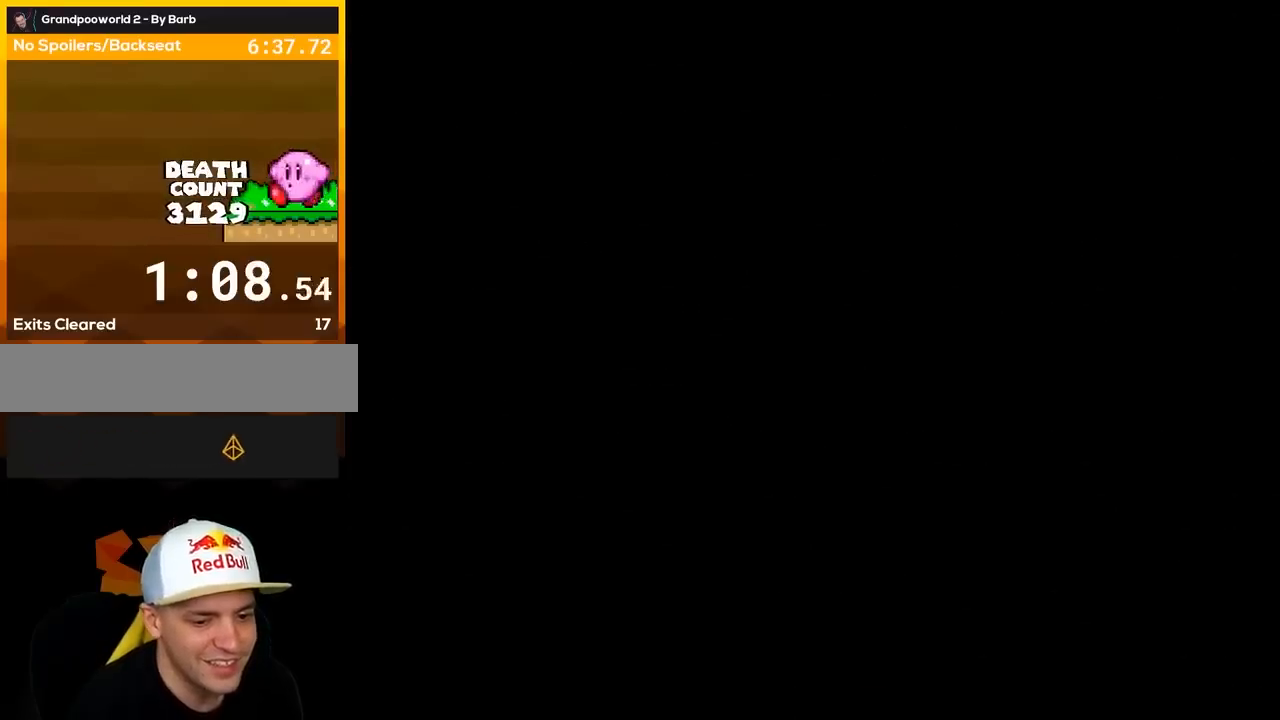
{"buttons": [], "events": []}
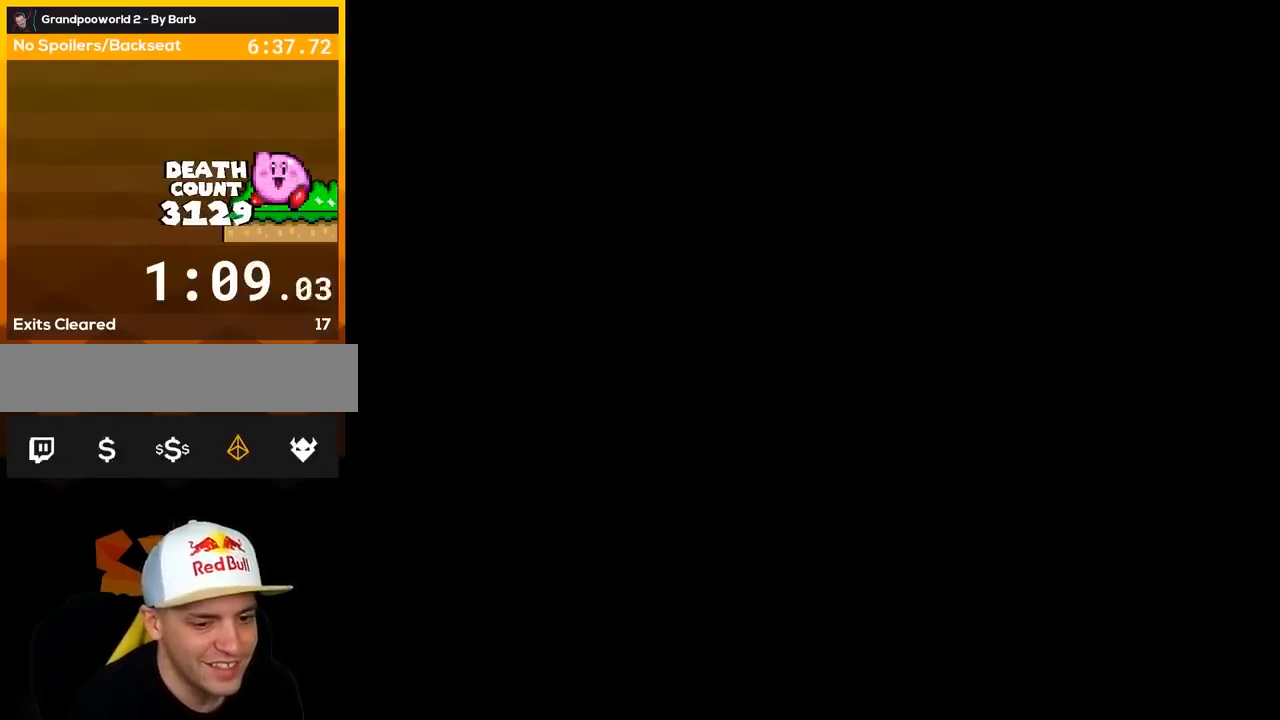
{"buttons": ["B"], "events": [[450, "B", "down"], [450, "Y", "down"], [483, "Y", "up"]]}
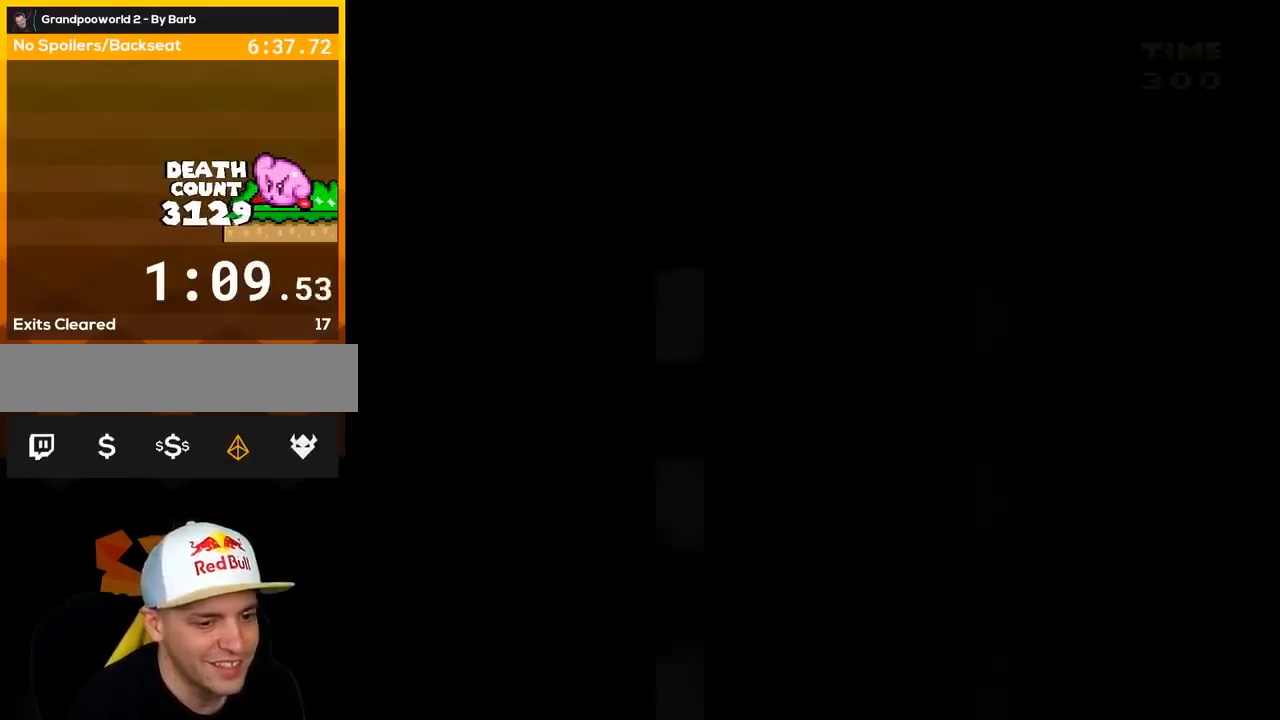
{"buttons": ["B"], "events": [[233, "Y", "down"], [267, "Y", "up"]]}
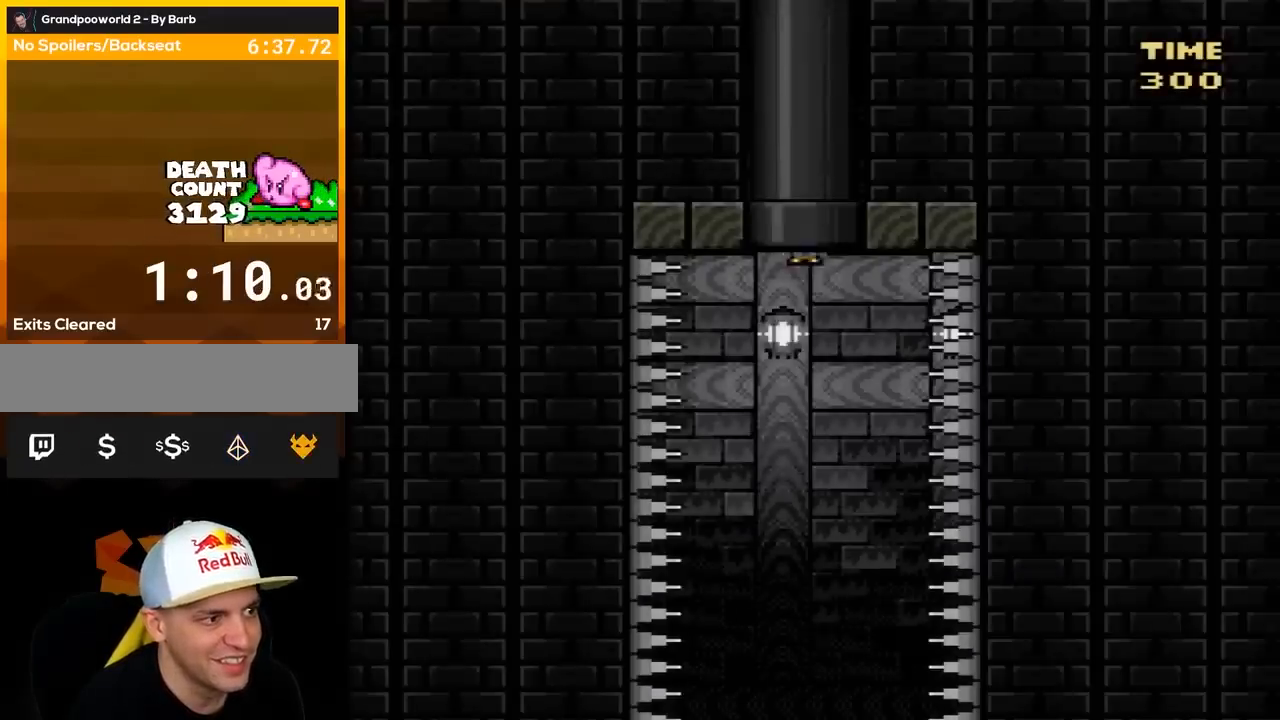
{"buttons": ["B"], "events": [[83, "Y", "down"], [450, "Y", "up"]]}
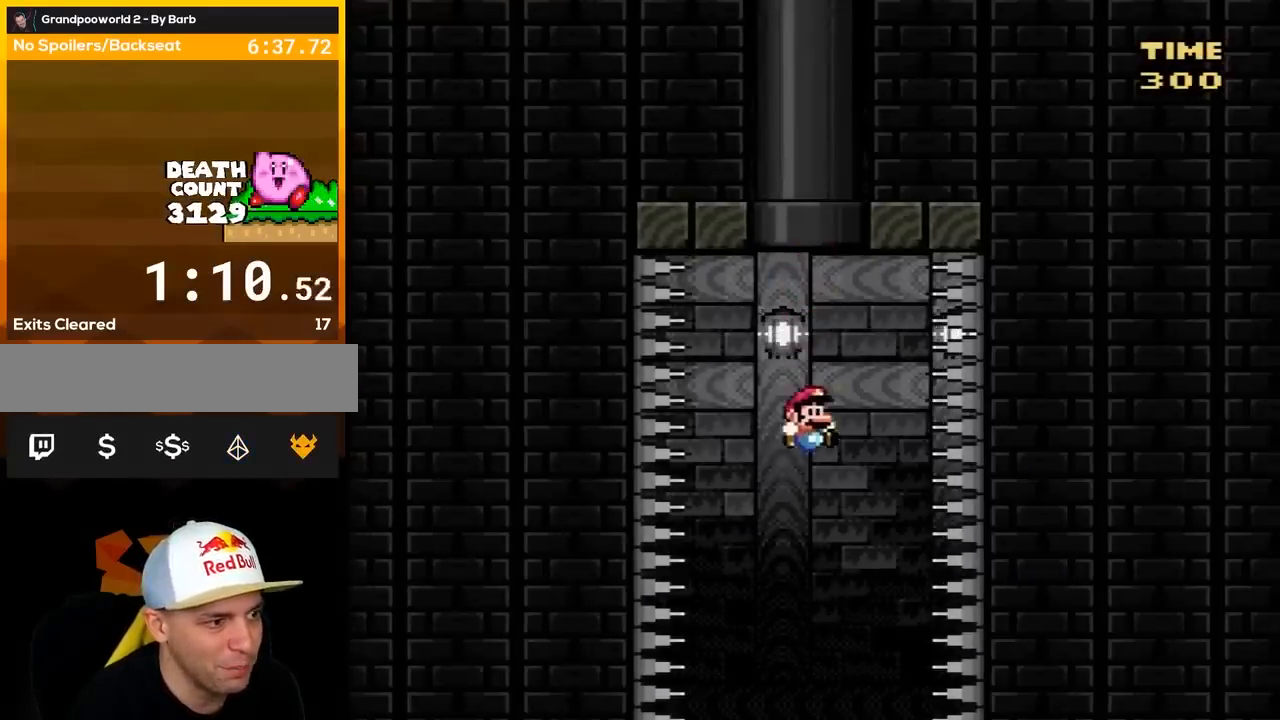
{"buttons": ["B"], "events": [[233, "DPAD_LEFT", "down"], [333, "DPAD_LEFT", "up"]]}
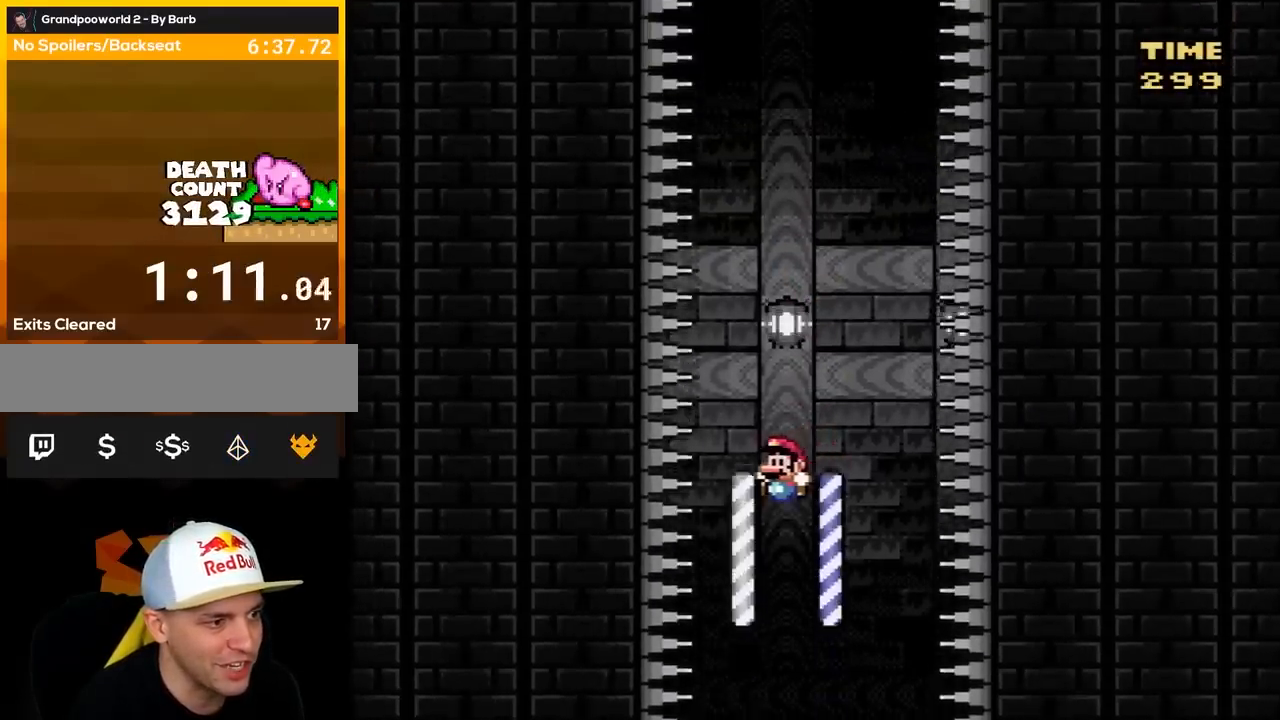
{"buttons": ["B"], "events": [[117, "DPAD_RIGHT", "down"], [233, "DPAD_RIGHT", "up"], [400, "DPAD_LEFT", "down"], [500, "DPAD_LEFT", "up"]]}
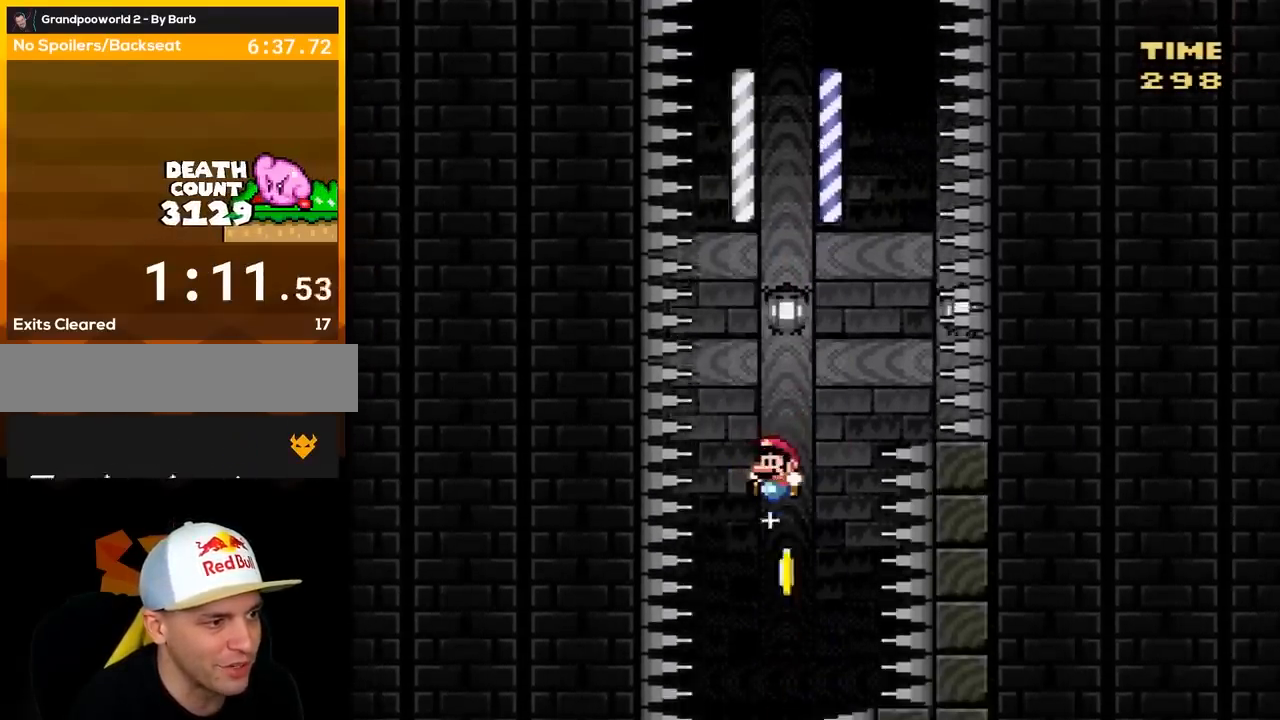
{"buttons": ["B"], "events": [[117, "DPAD_RIGHT", "down"], [200, "DPAD_RIGHT", "up"], [333, "DPAD_LEFT", "down"], [417, "DPAD_LEFT", "up"]]}
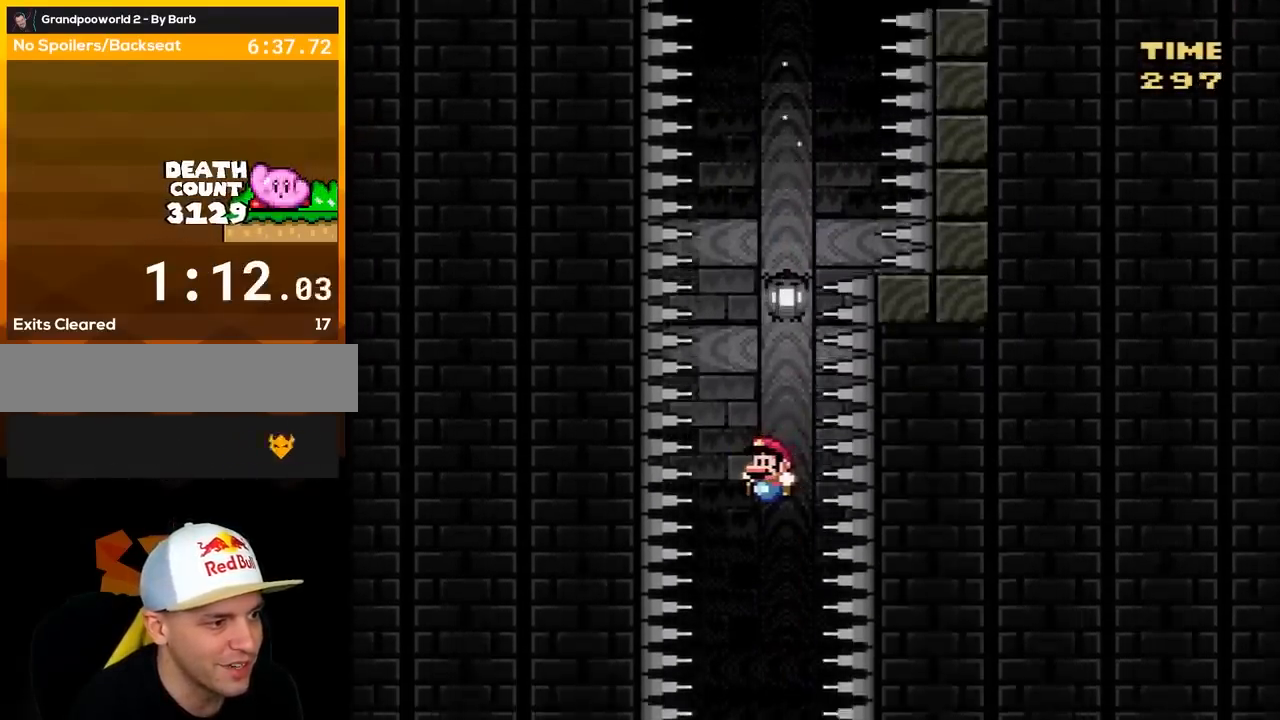
{"buttons": ["B", "DPAD_RIGHT"], "events": [[167, "DPAD_RIGHT", "down"], [233, "DPAD_RIGHT", "up"], [417, "DPAD_RIGHT", "down"]]}
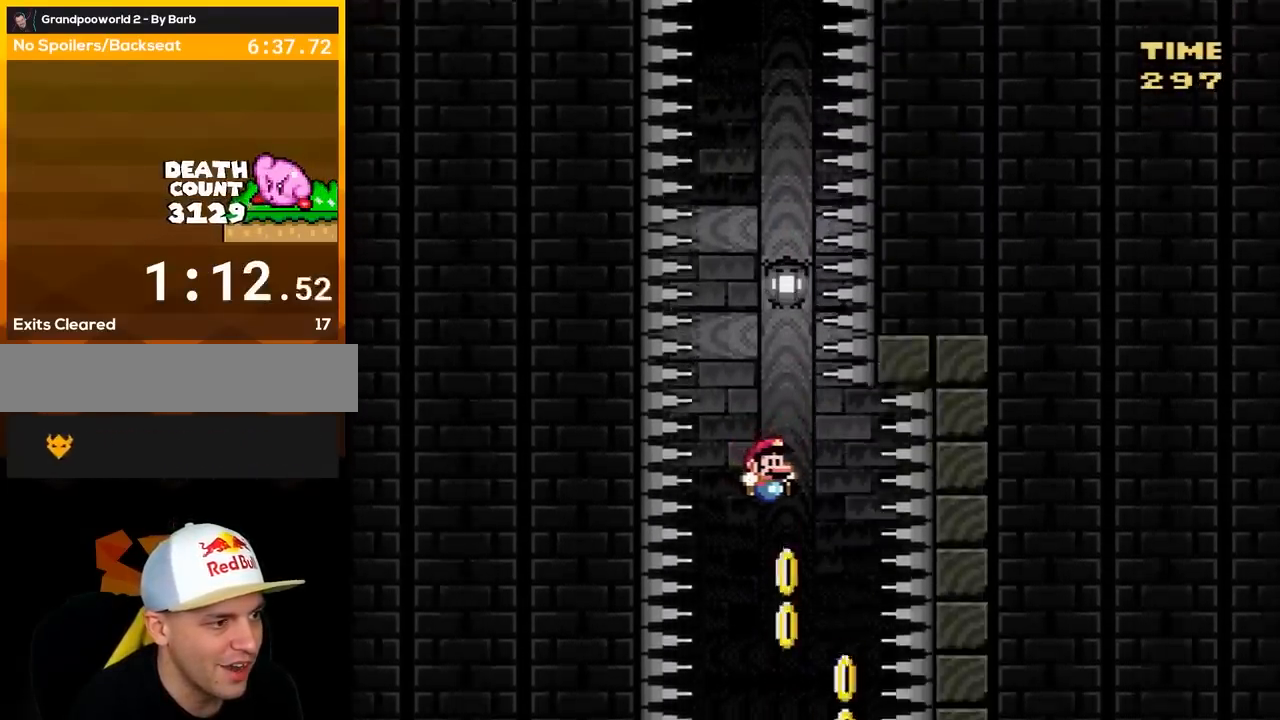
{"buttons": ["B"], "events": [[17, "DPAD_RIGHT", "up"]]}
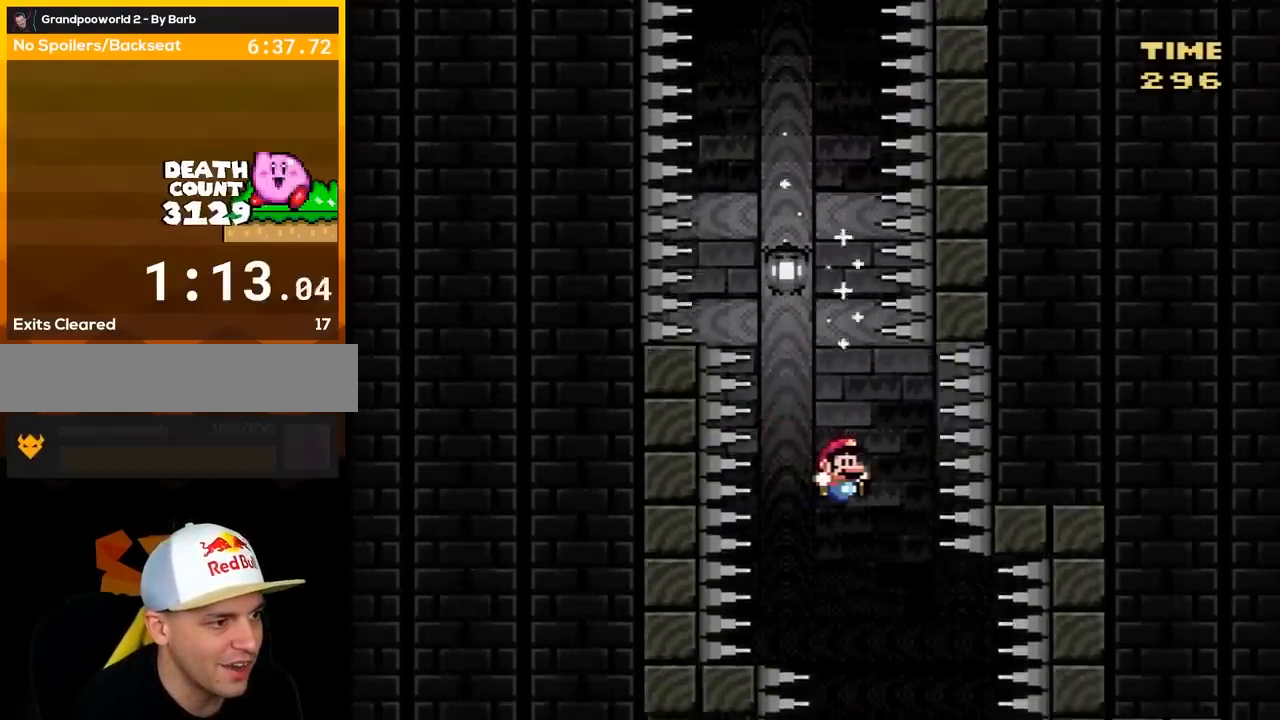
{"buttons": ["B"], "events": [[267, "DPAD_RIGHT", "down"], [267, "Y", "down"], [383, "DPAD_RIGHT", "up"], [417, "Y", "up"]]}
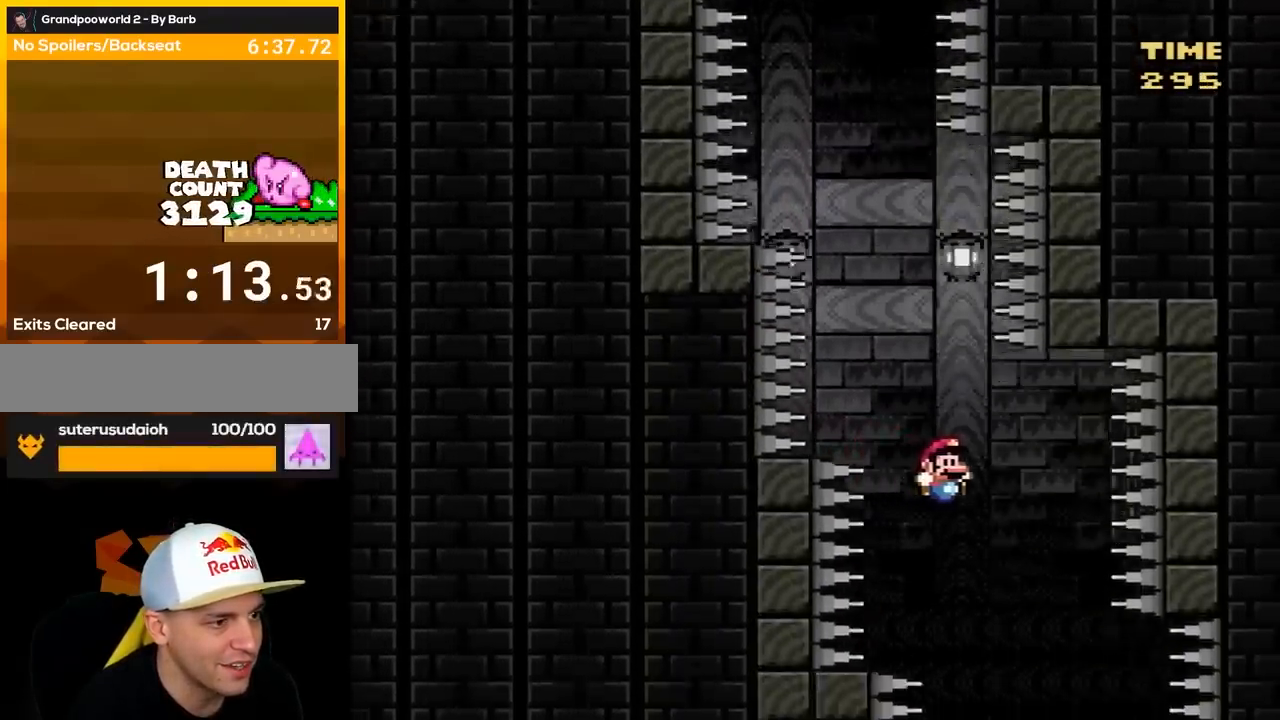
{"buttons": ["B", "Y", "DPAD_RIGHT"], "events": [[83, "DPAD_RIGHT", "down"], [83, "Y", "down"], [167, "DPAD_RIGHT", "up"], [200, "Y", "up"], [333, "DPAD_LEFT", "down"], [417, "DPAD_LEFT", "up"], [417, "DPAD_UP", "down"], [450, "DPAD_RIGHT", "down"], [450, "DPAD_UP", "up"], [483, "Y", "down"]]}
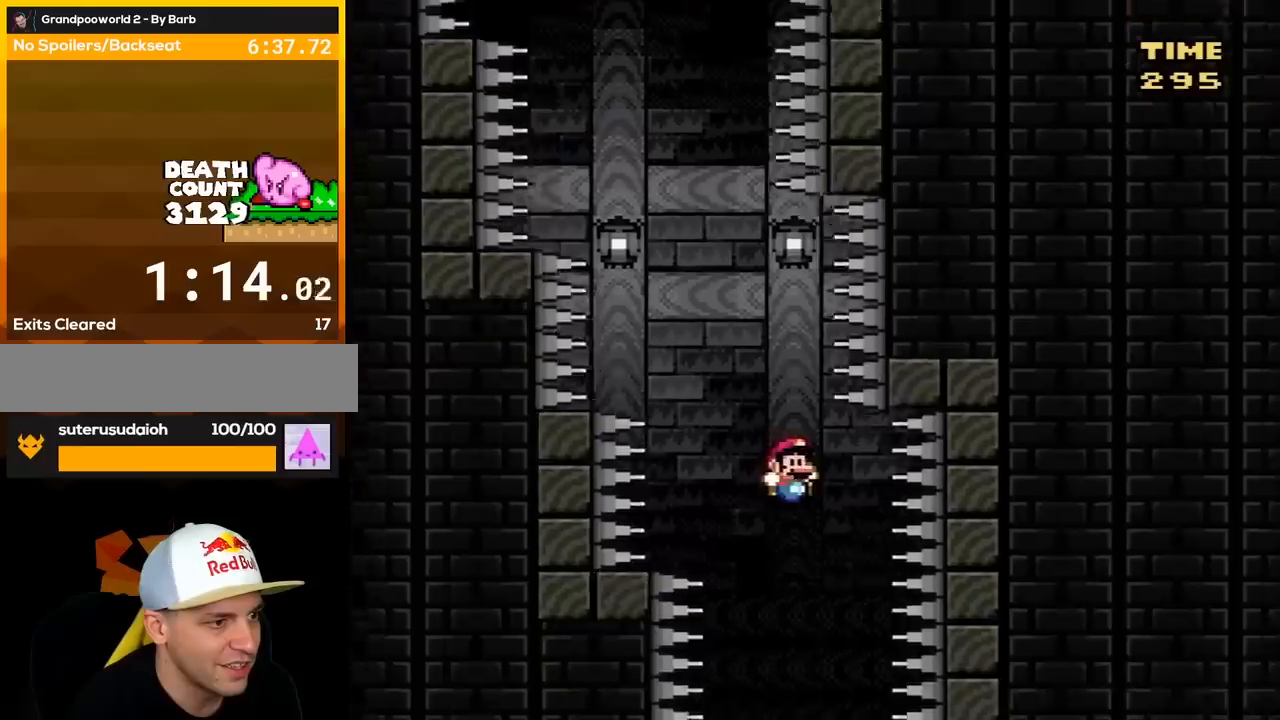
{"buttons": ["B"], "events": [[50, "Y", "up"], [83, "Y", "down"], [167, "DPAD_LEFT", "down"], [167, "DPAD_RIGHT", "up"], [317, "Y", "up"], [450, "DPAD_LEFT", "up"]]}
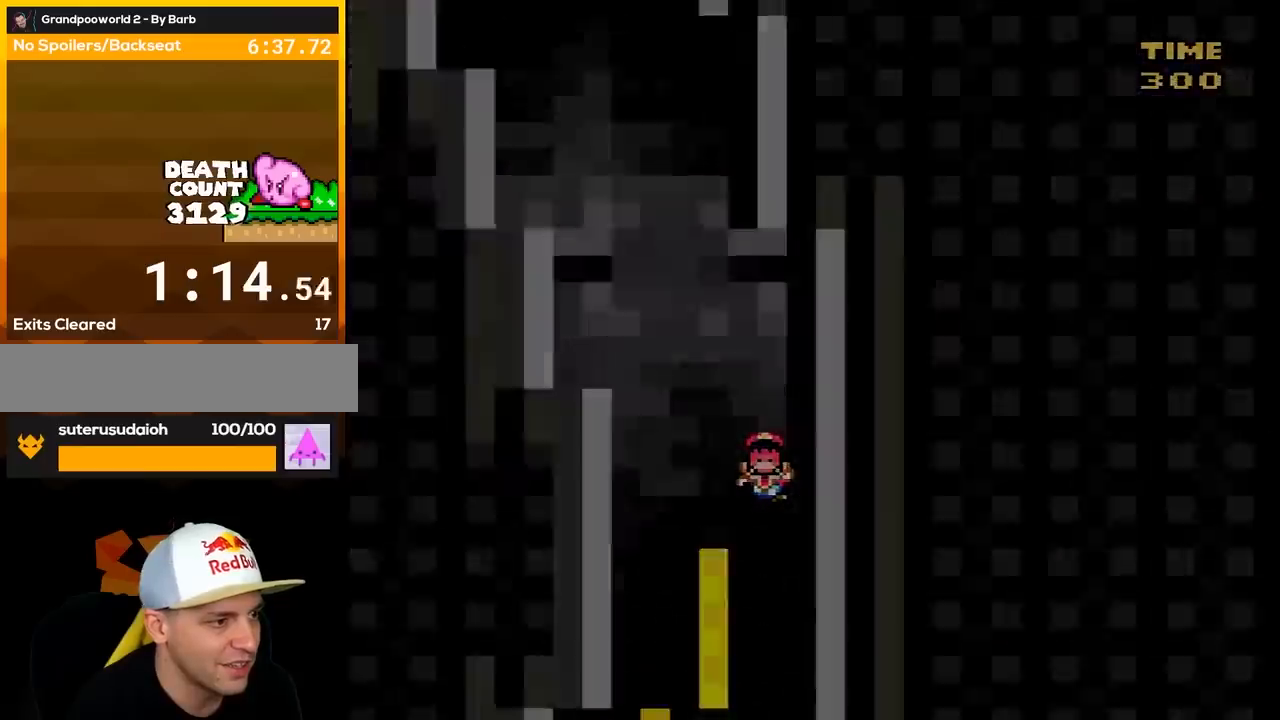
{"buttons": [], "events": [[83, "B", "up"]]}
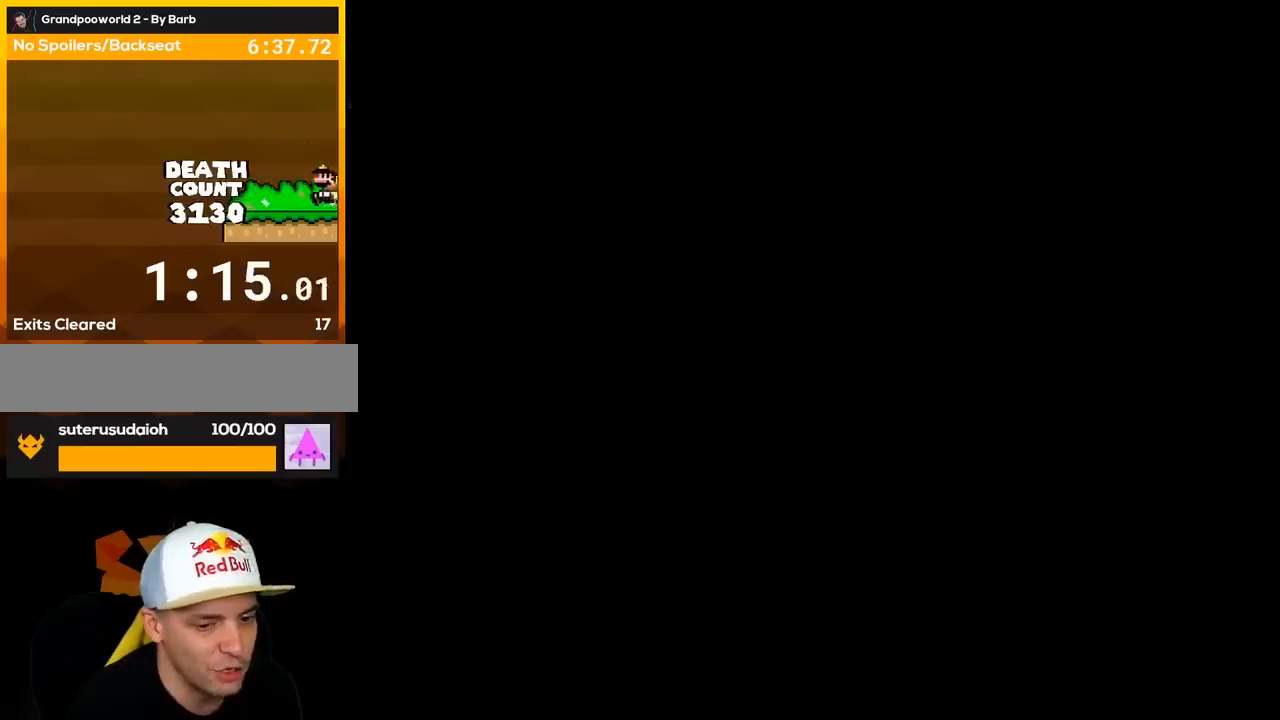
{"buttons": [], "events": []}
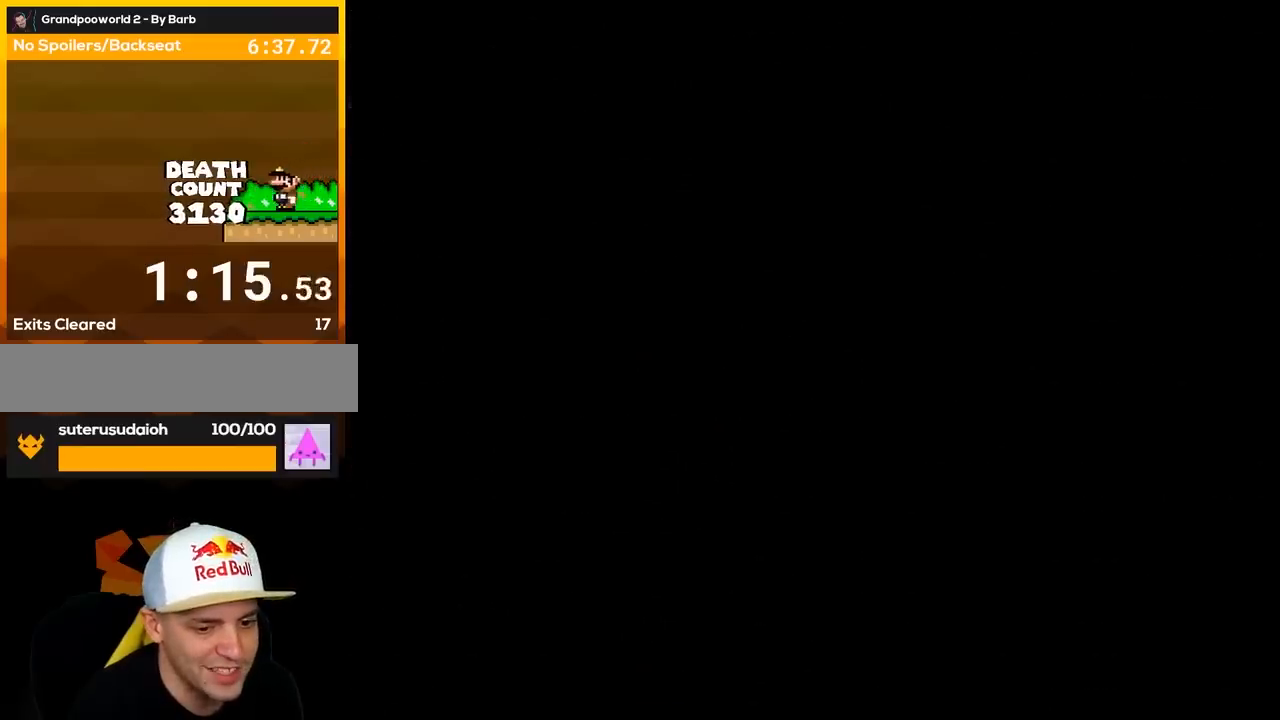
{"buttons": [], "events": []}
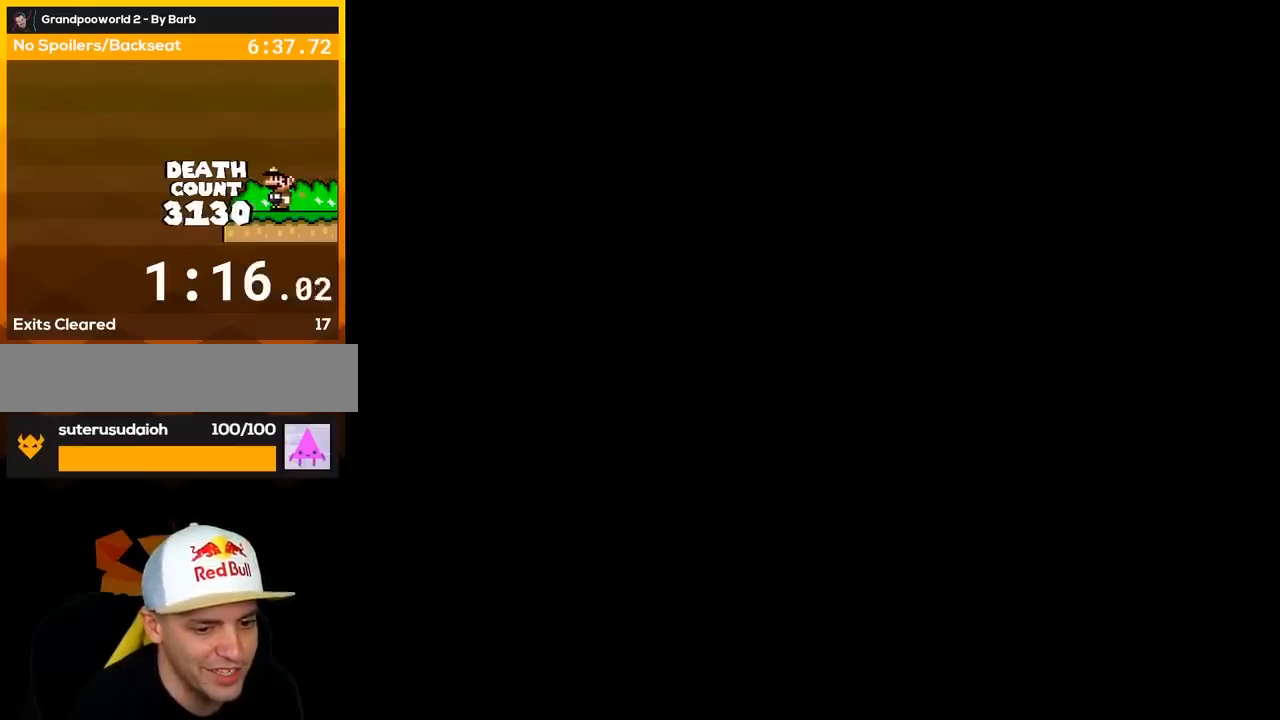
{"buttons": ["B", "Y"], "events": [[467, "Y", "down"], [500, "B", "down"]]}